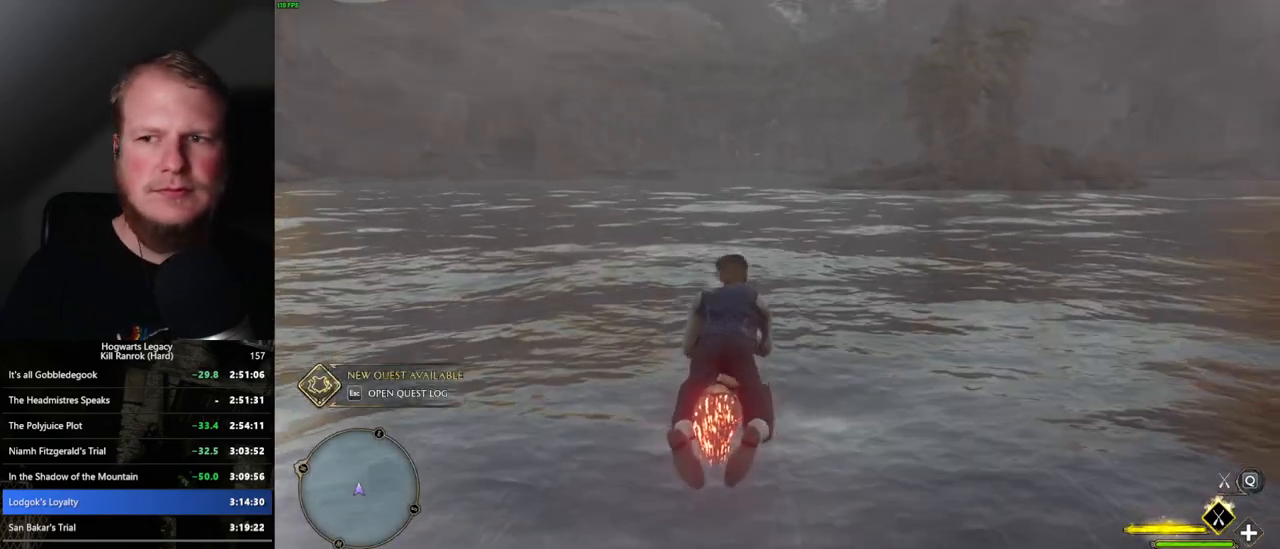
Gameplay with keyboard and mouse; each line is a JSON object with the keys and mouse buttons held at the frame after it. "events" lists presses ("down") and releases ("up") of ".", "/", "0", "1", "2", "3", "4", "5", "6", "7", "8", "9", "a", "alt_l", "alt_r", "b", "backslash", "backspace", "c", "caps_lock", "comma", "ctrl_l", "ctrl_r", "d", "e", "equals", "escape", "f", "f1", "f10", "f11", "f12", "f2", "f3", "f4", "f5", "f6", "f7", "f8", "f9", "g", "h", "i", "j", "k", "l", "lbracket", "m", "minus", "n", "o", "p", "q", "quote", "r", "rbracket", "return", "s", "semicolon", "shift_l", "shift_r", "space", "super_l", "super_r", "t", "tab", "tilde", "u", "v", "w", "x", "y", "z", "mouse_left", "mouse_wheel", "mouse_right", "mouse_mb4" and "mouse_mb5" between this image and that frame as [ms after this image, input, new state], when the widget could be followed in between. "mouse_left", "mouse_wheel", "mouse_right", "mouse_mb4", "mouse_mb5" = the "left", "wheel", "right", "mb4", "mb5" buttons of the "mouse" list. No other keys are recorded. "wheel" means that the mouse wheel is clicked or scrolled. Mouse movement is not recorded.
{"keys": ["w"], "mouse": ["left"], "events": []}
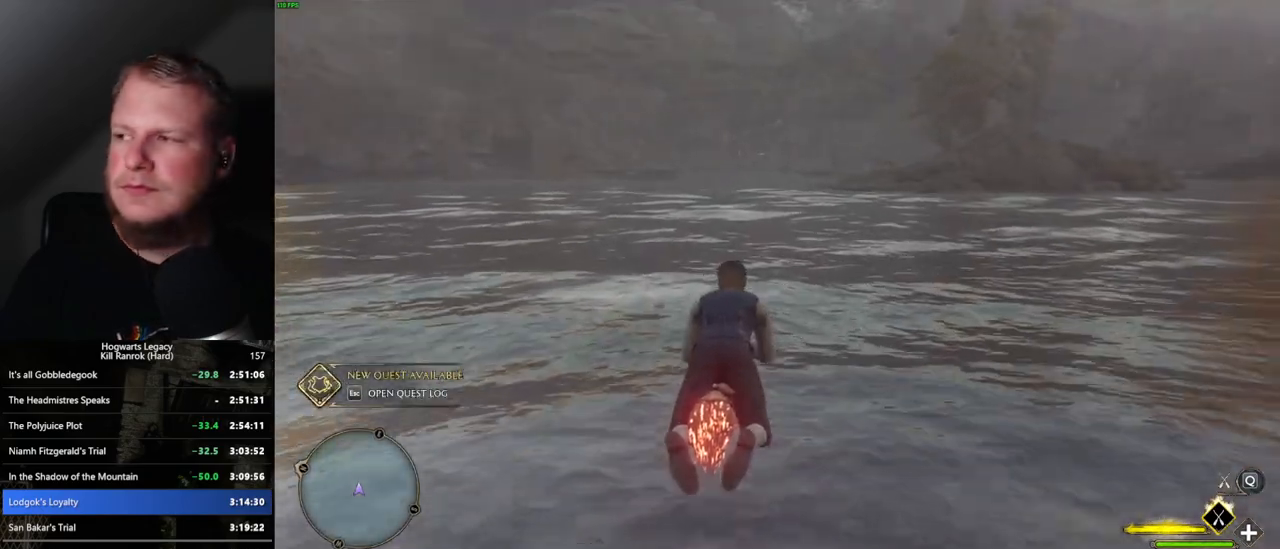
{"keys": ["w"], "mouse": ["left"], "events": []}
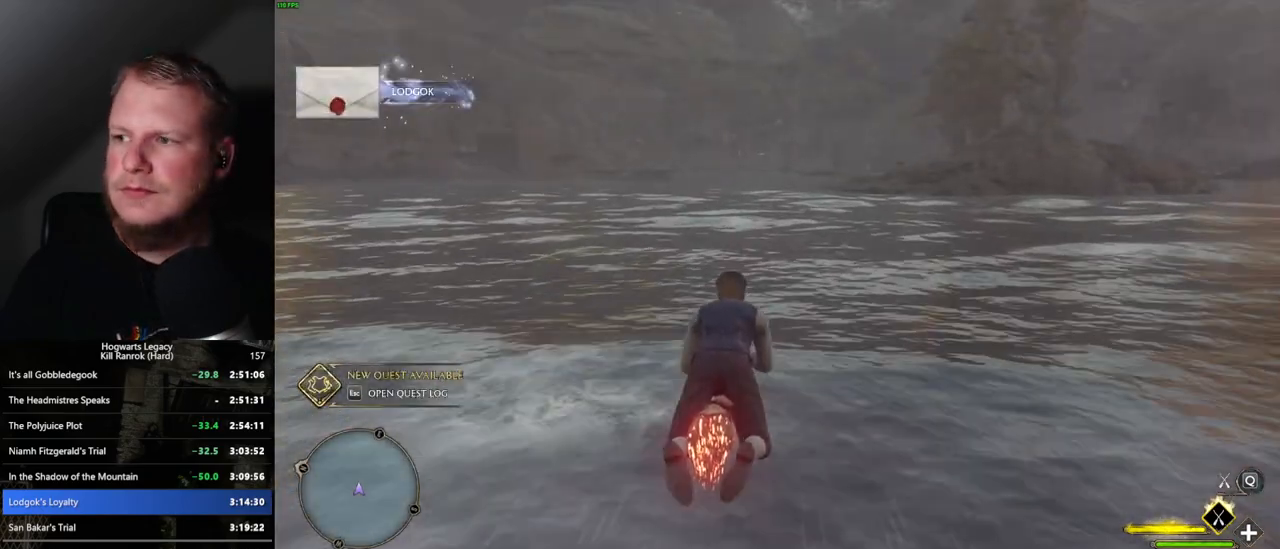
{"keys": ["w"], "mouse": ["left"], "events": []}
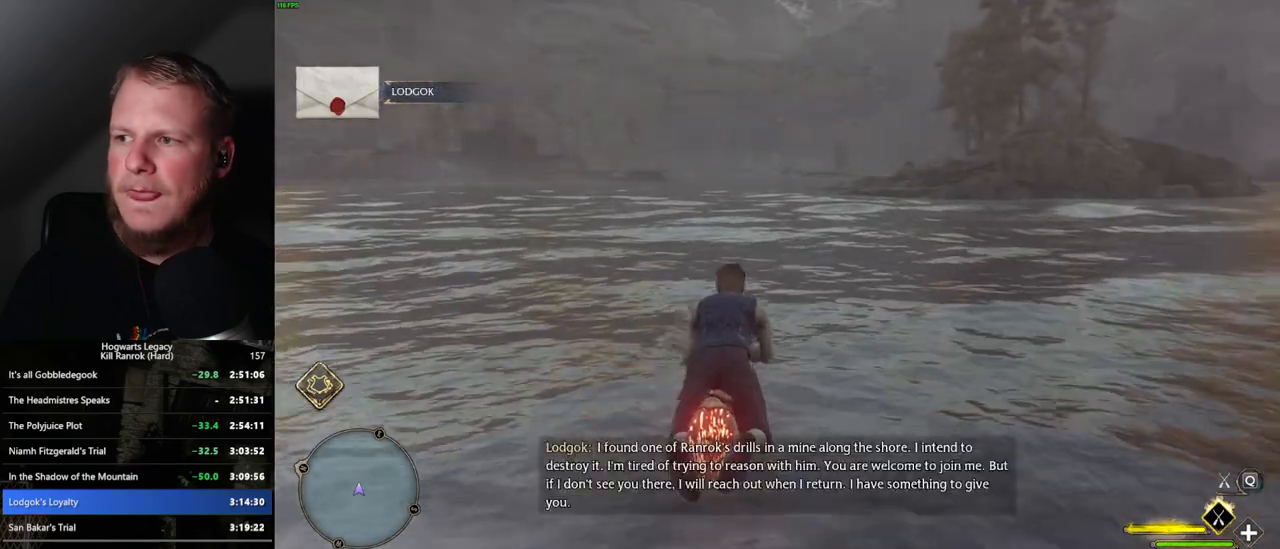
{"keys": ["w"], "mouse": ["left"], "events": []}
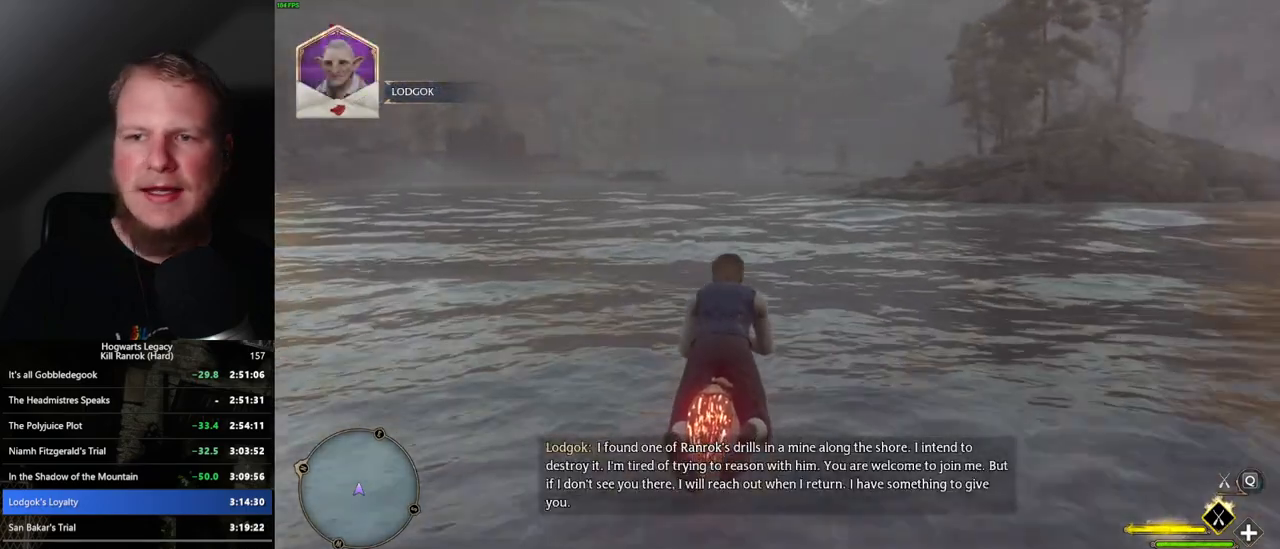
{"keys": ["w"], "mouse": ["left"], "events": []}
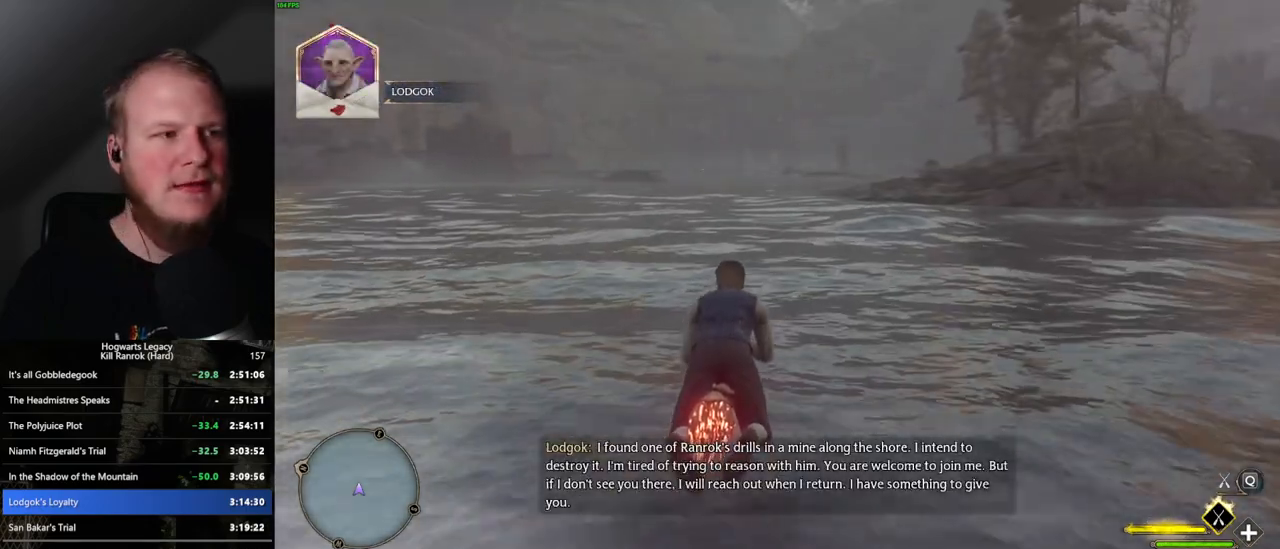
{"keys": ["w"], "mouse": ["left"], "events": []}
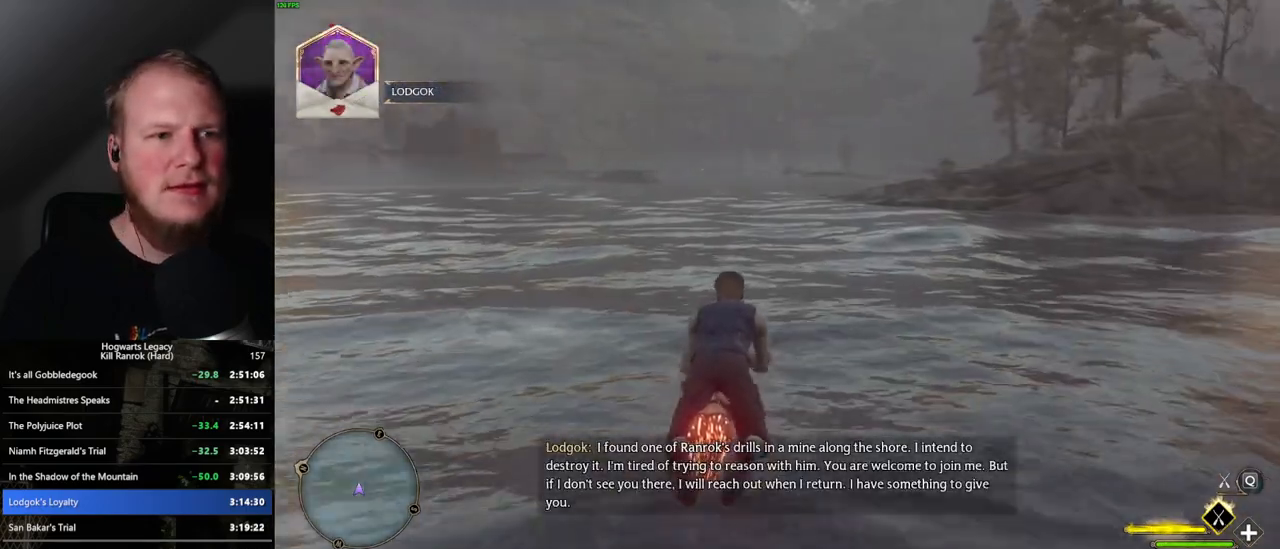
{"keys": ["w"], "mouse": ["left"], "events": [[400, "a", "down"], [434, "a", "up"]]}
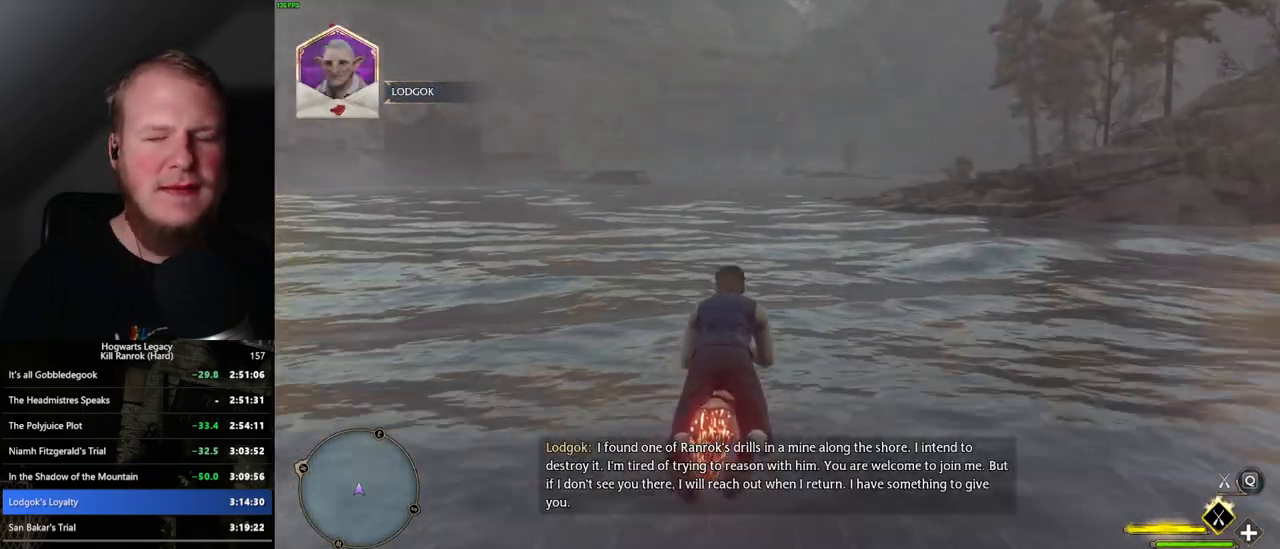
{"keys": ["w"], "mouse": ["left"], "events": []}
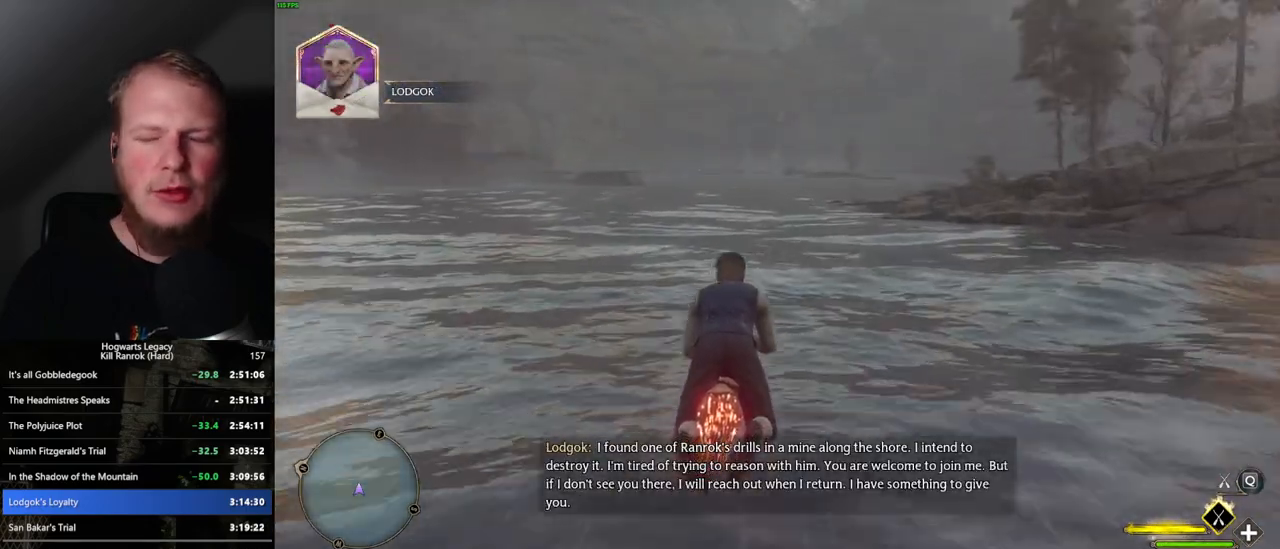
{"keys": ["w"], "mouse": ["left"], "events": []}
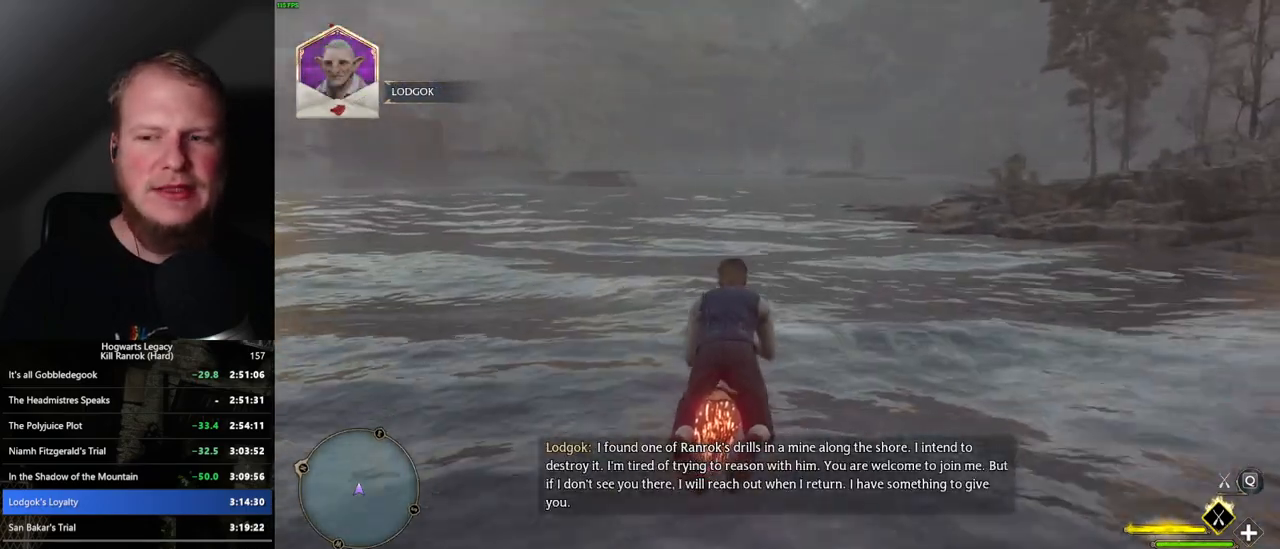
{"keys": ["w"], "mouse": ["left"], "events": []}
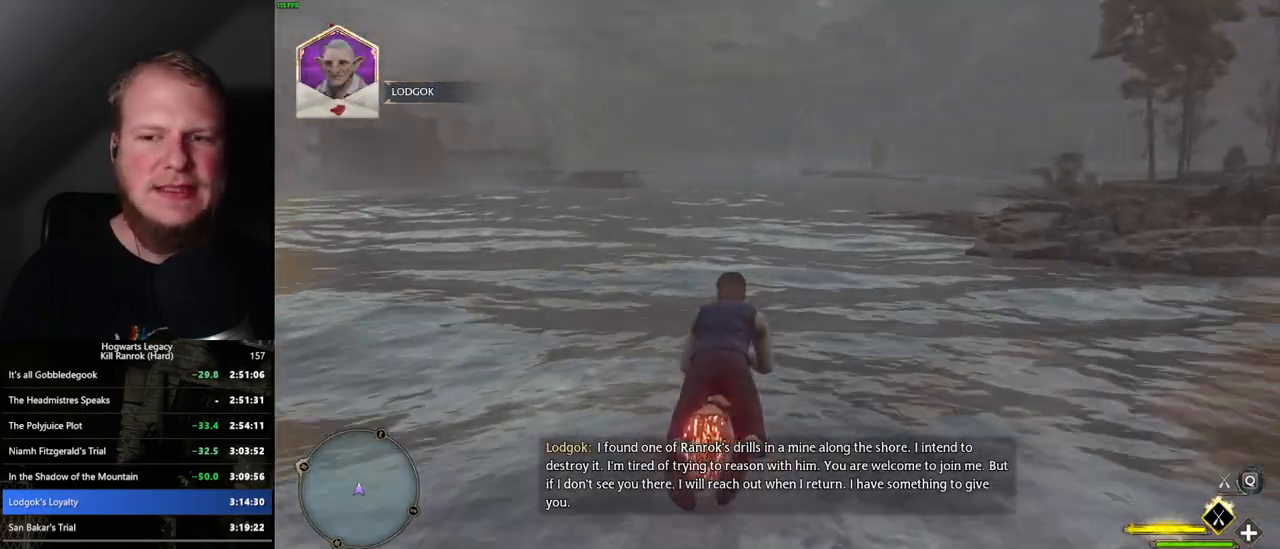
{"keys": ["w"], "mouse": ["left"], "events": []}
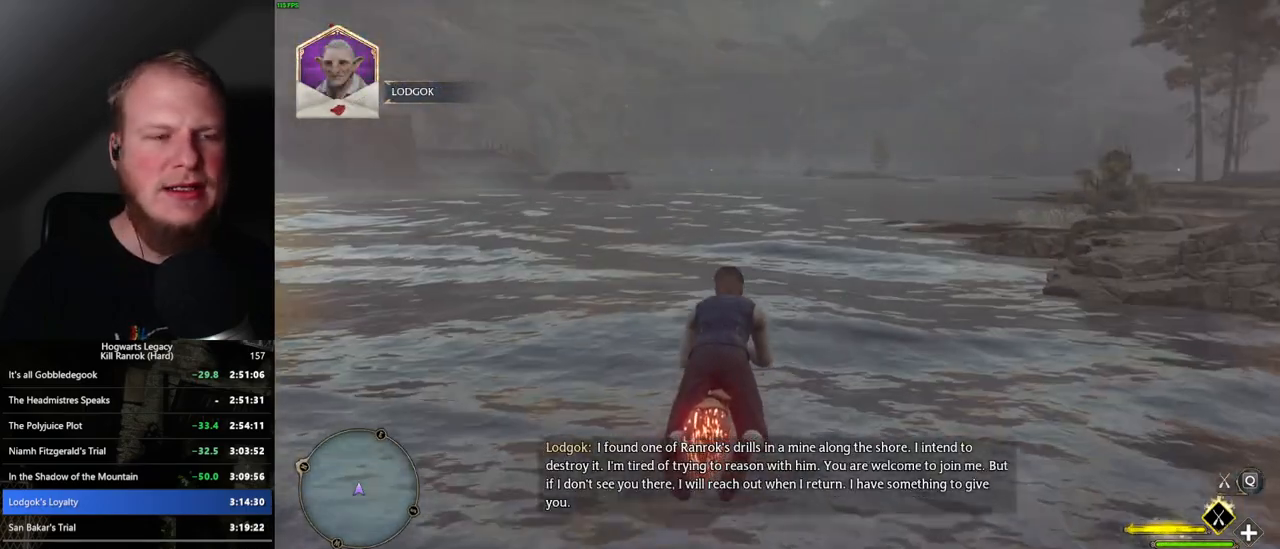
{"keys": ["w"], "mouse": ["left"], "events": []}
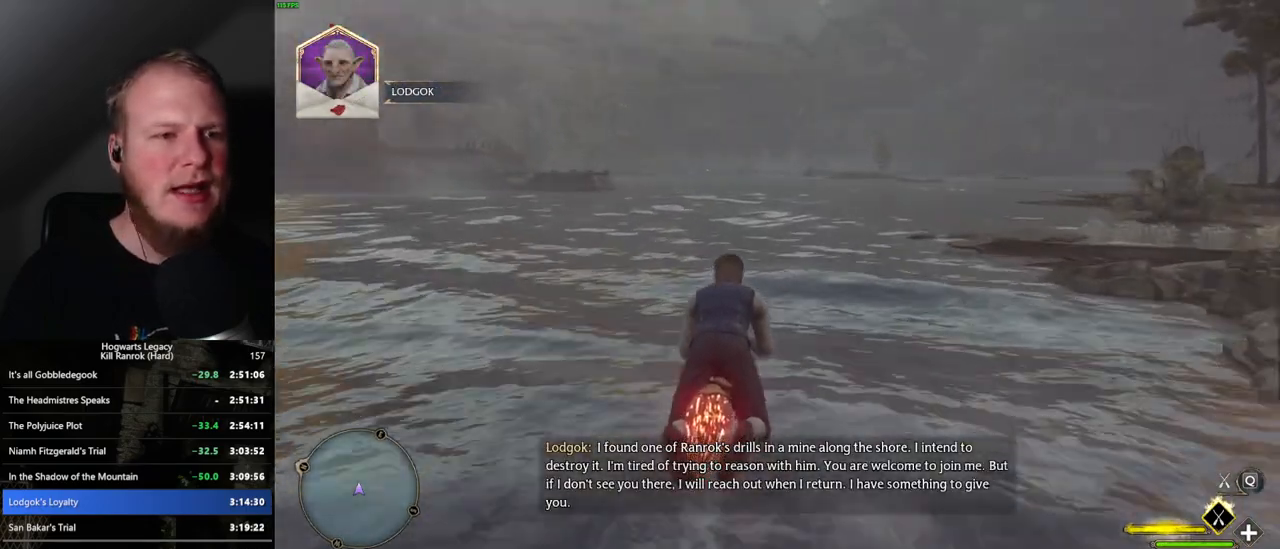
{"keys": ["w"], "mouse": ["left"], "events": []}
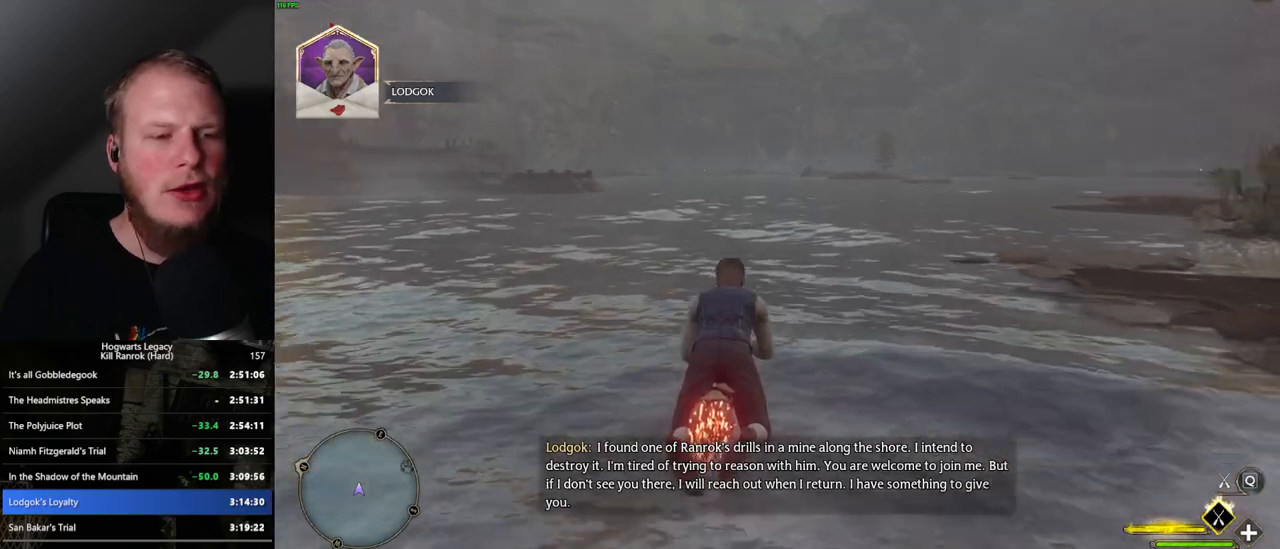
{"keys": ["w"], "mouse": ["left"], "events": []}
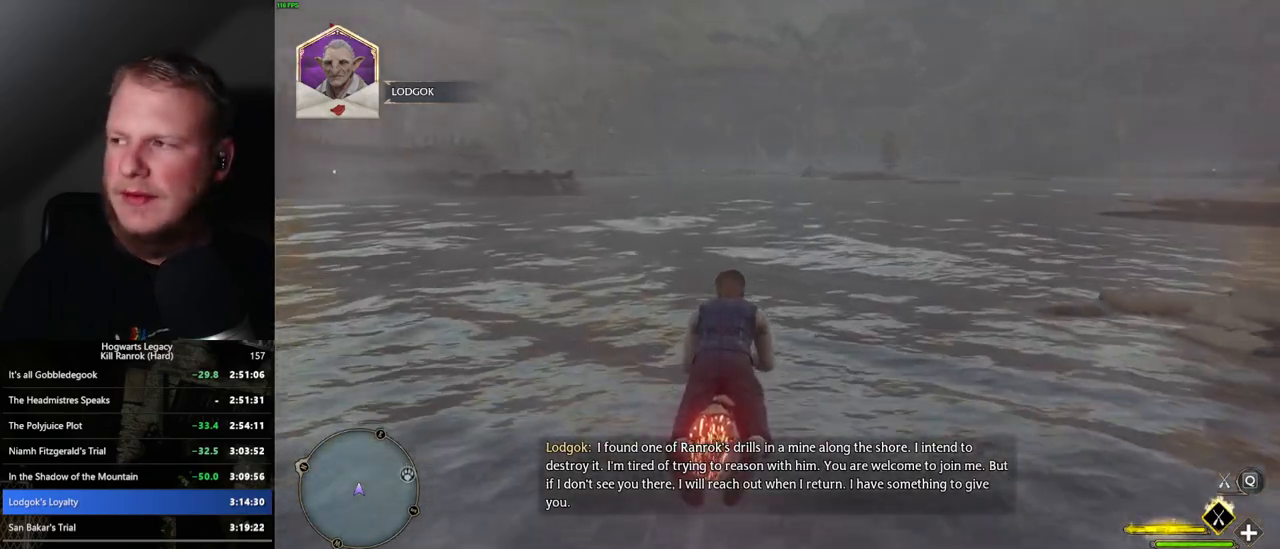
{"keys": ["w"], "mouse": ["left"], "events": []}
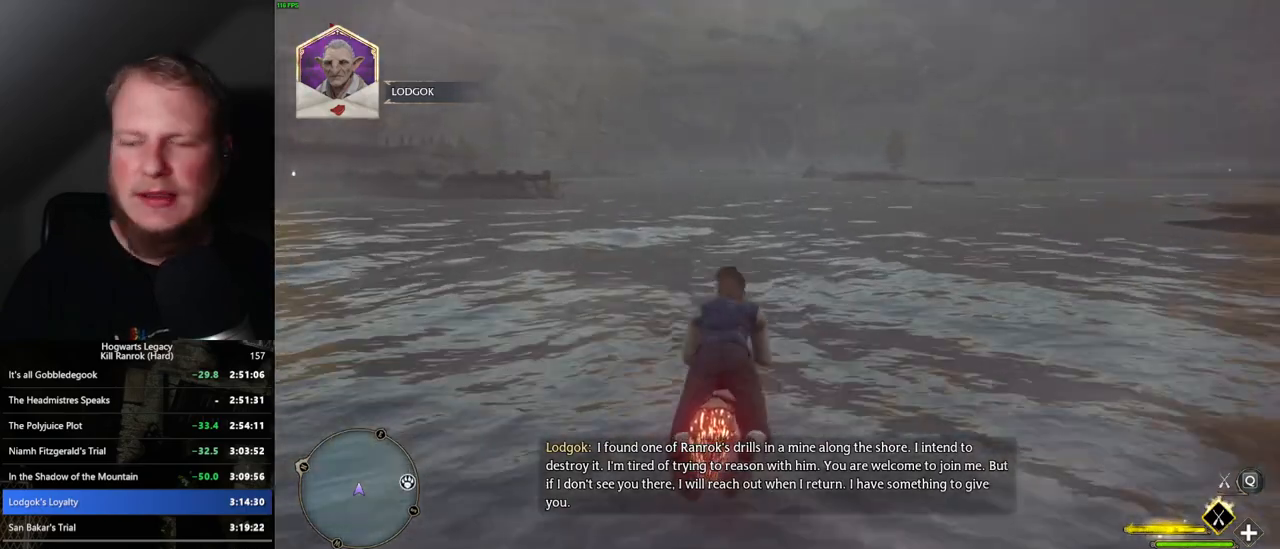
{"keys": ["w"], "mouse": ["left"], "events": []}
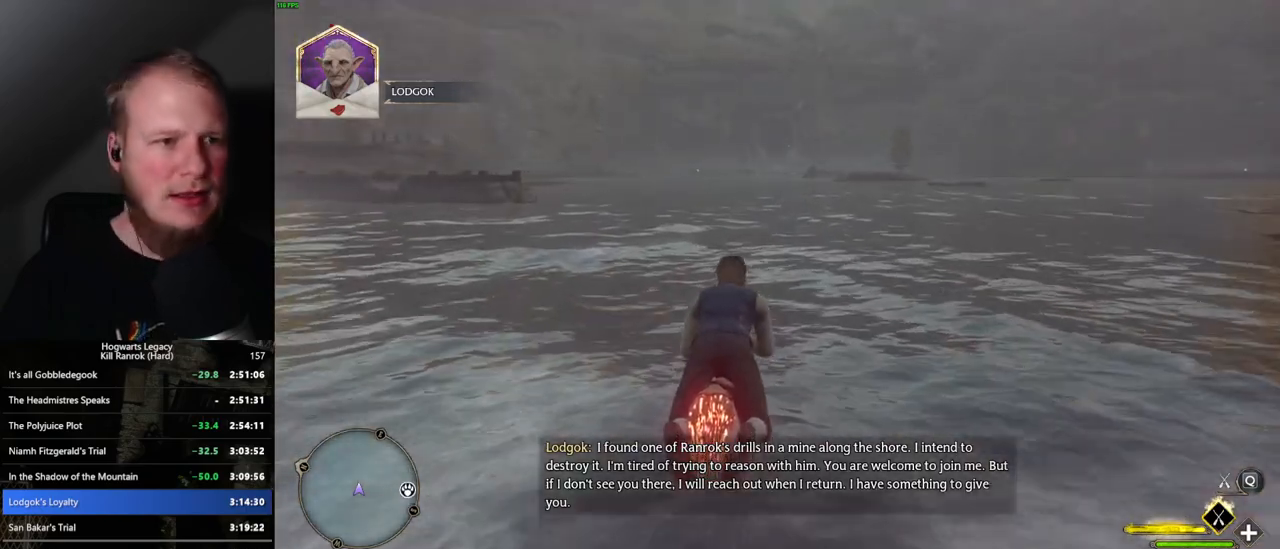
{"keys": ["w"], "mouse": ["left"], "events": []}
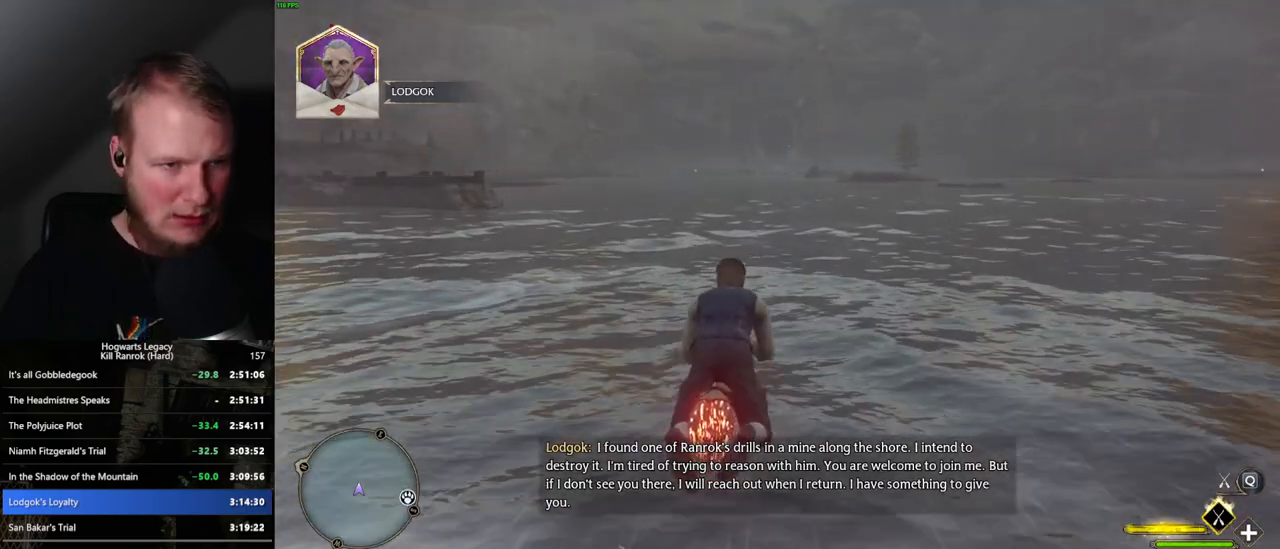
{"keys": ["w"], "mouse": ["left"], "events": []}
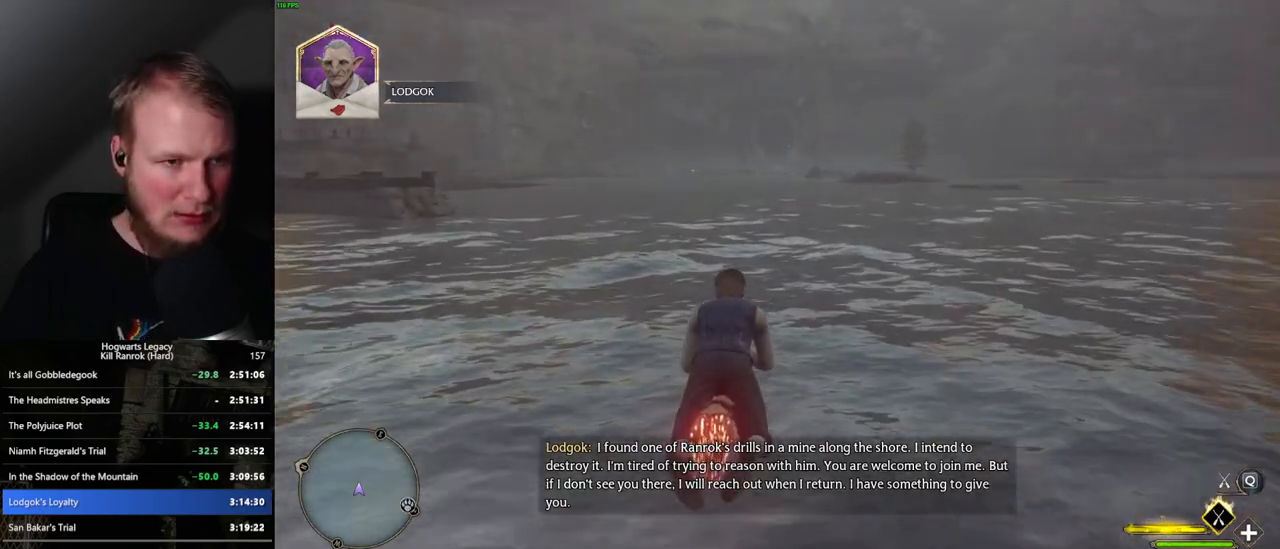
{"keys": ["w"], "mouse": ["left"], "events": []}
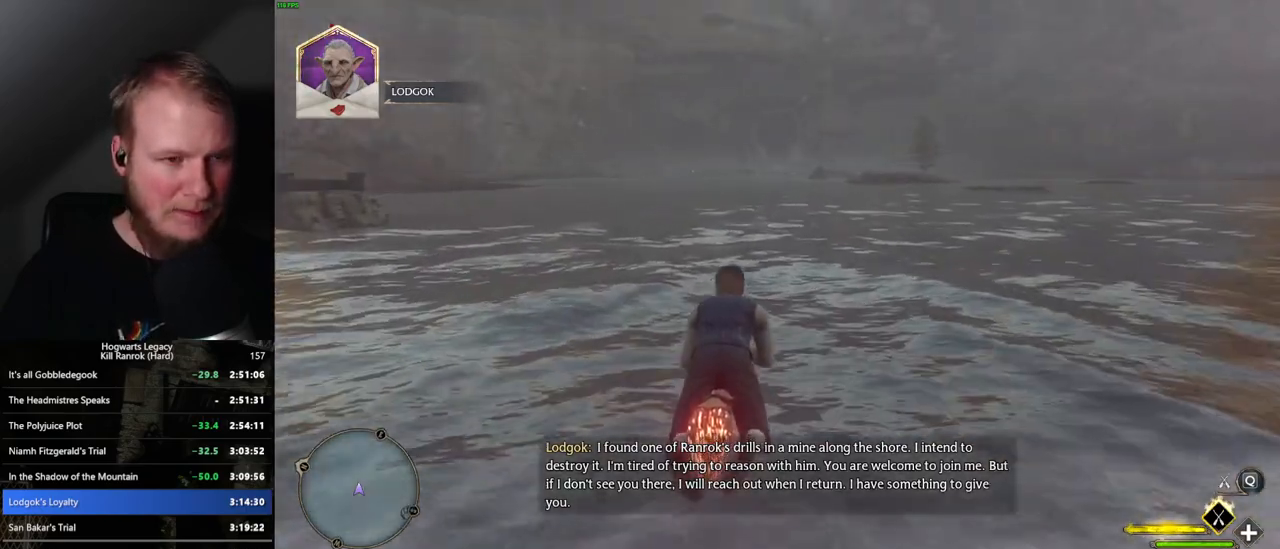
{"keys": ["w"], "mouse": ["left"], "events": []}
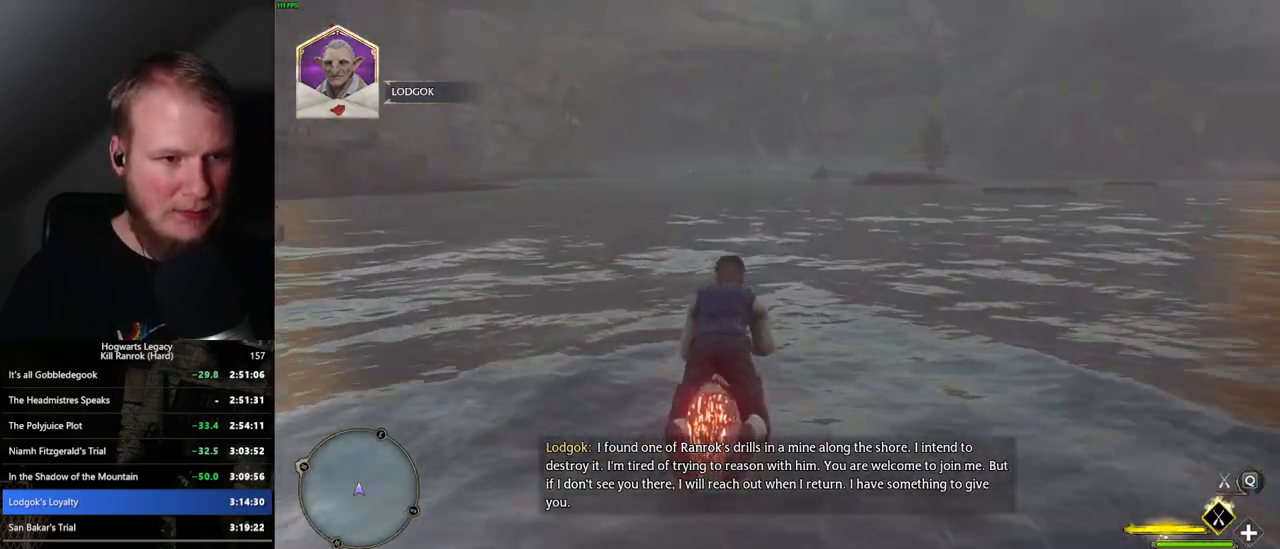
{"keys": ["w"], "mouse": ["left"], "events": []}
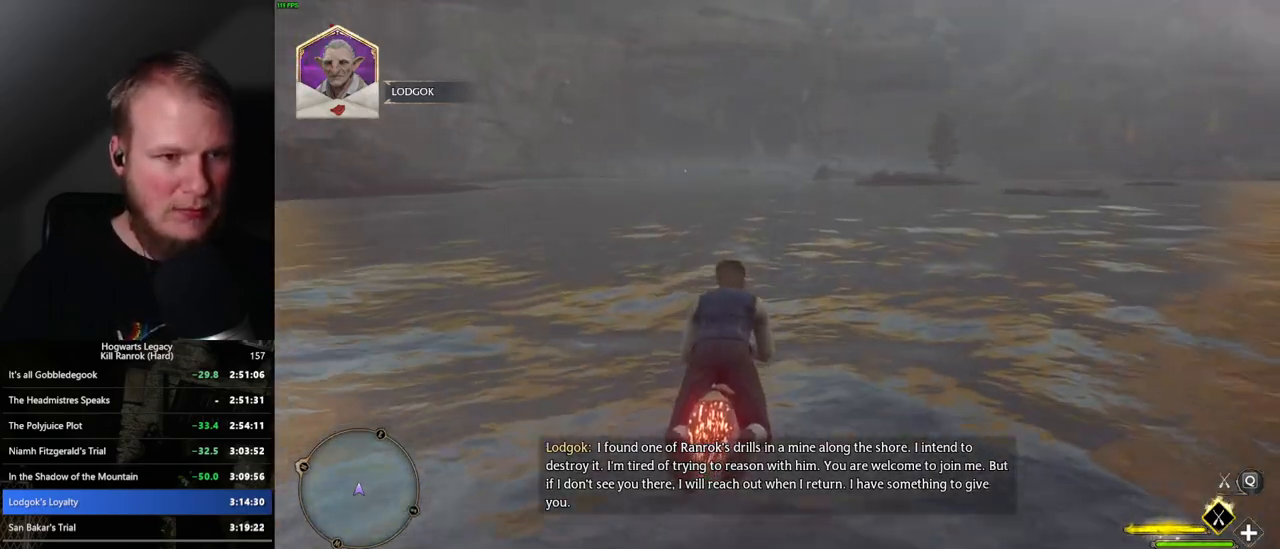
{"keys": ["w"], "mouse": ["left"], "events": []}
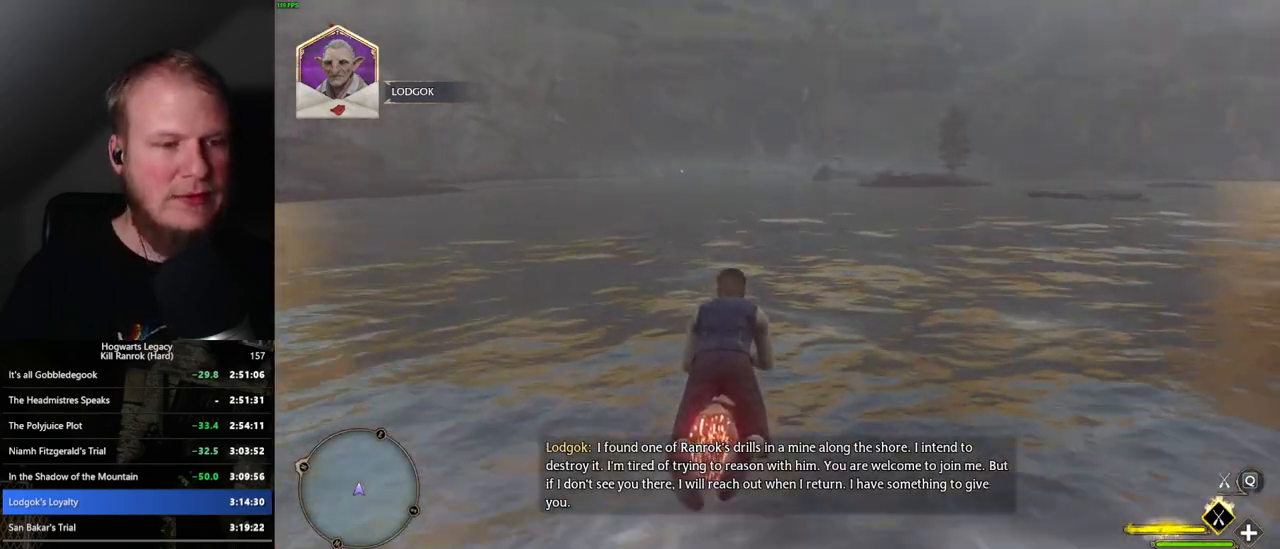
{"keys": ["w"], "mouse": ["left"], "events": []}
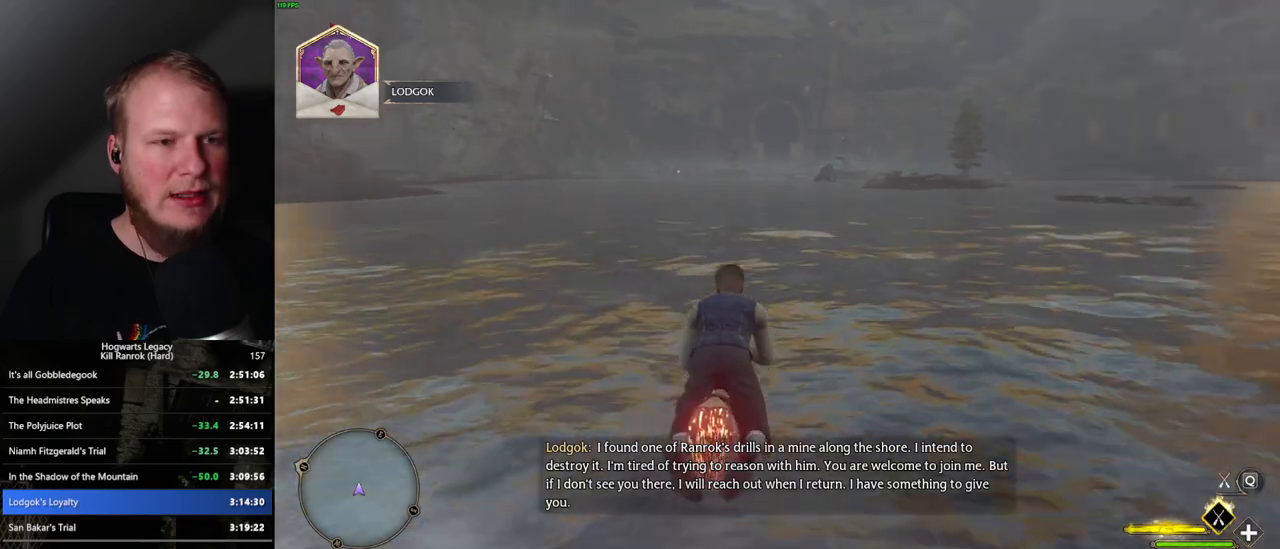
{"keys": ["w"], "mouse": ["left"], "events": [[134, "ctrl_l", "down"], [234, "ctrl_l", "up"]]}
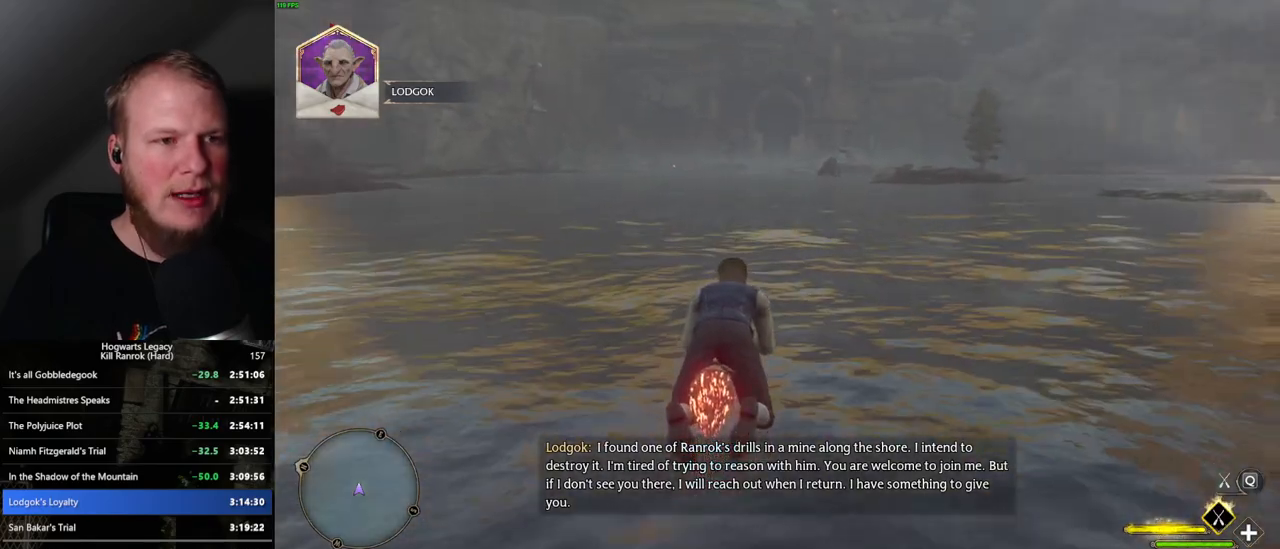
{"keys": ["w"], "mouse": ["left"], "events": []}
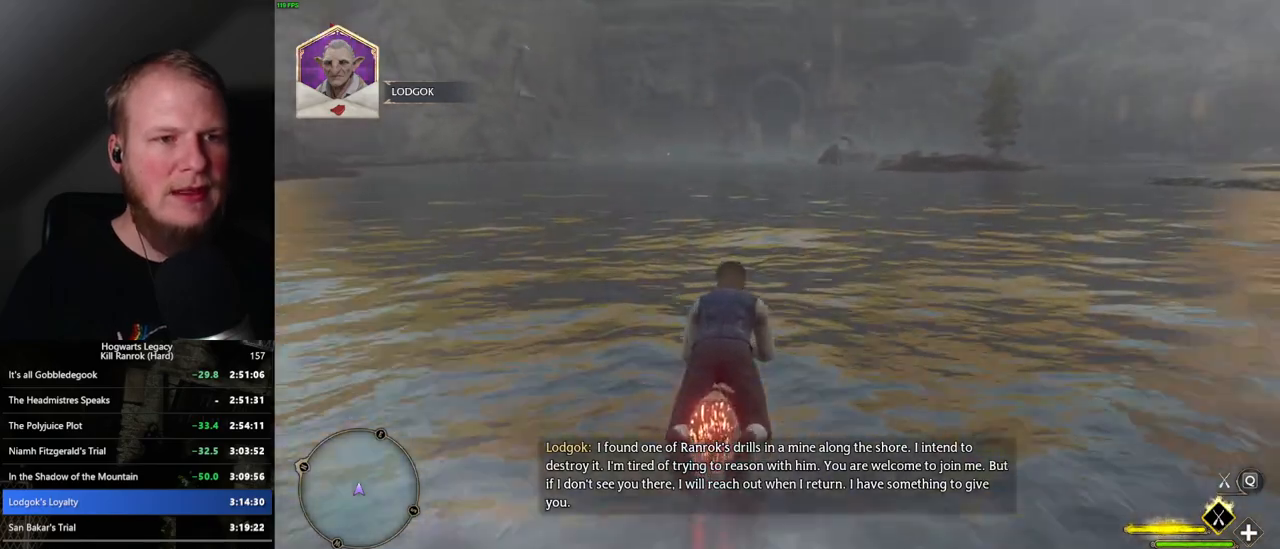
{"keys": ["w"], "mouse": ["left"], "events": []}
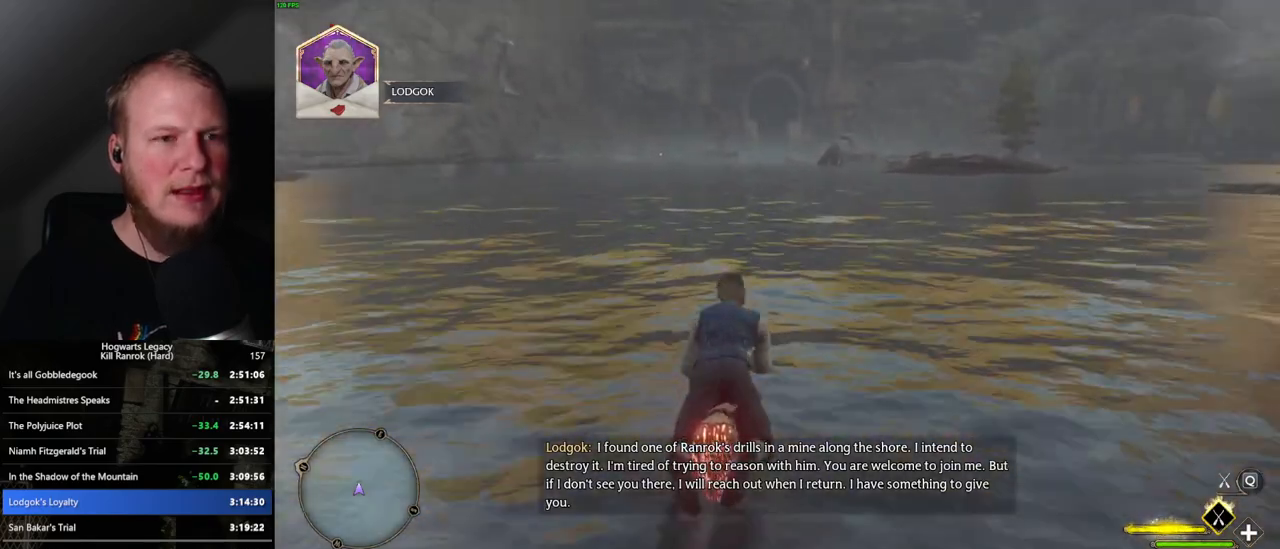
{"keys": ["w"], "mouse": ["left"], "events": []}